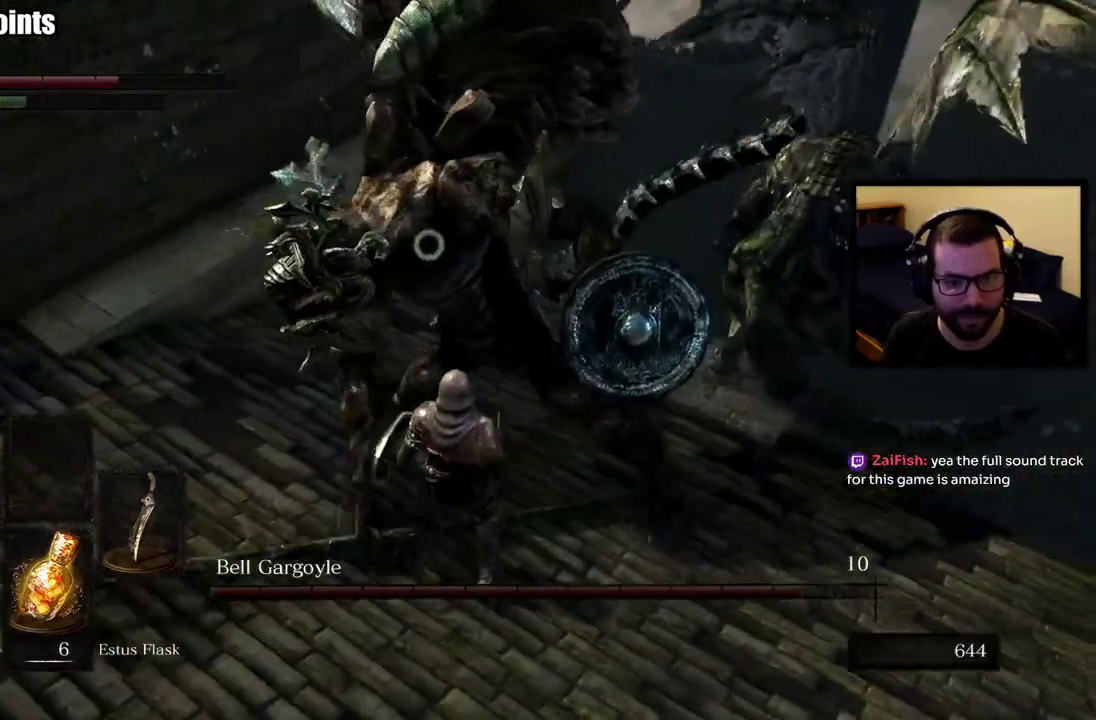
Gameplay with a controller (PlayStation layout); each line is a JSON object with the inputs held at the frame after it. "events" lists button and stick changes between this image and that frame as [ms after this image, input, new state], when the widget could be followed in between. This overlay highlights the sticks when they move; stick clicks (L3 R3) are not distinguishable. Not read: L1.
{"buttons": [], "left_stick": "down", "right_stick": "center", "events": [[83, "left_stick", "down-right"], [400, "left_stick", "down"]]}
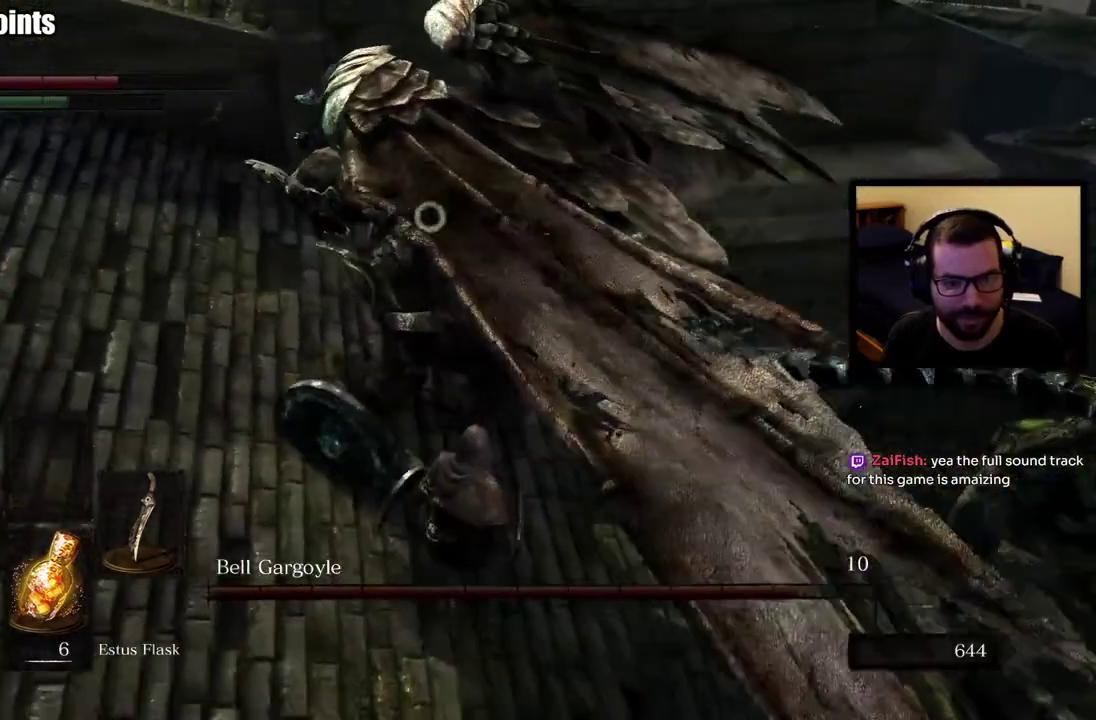
{"buttons": [], "left_stick": "down-left", "right_stick": "center", "events": [[150, "left_stick", "down-left"]]}
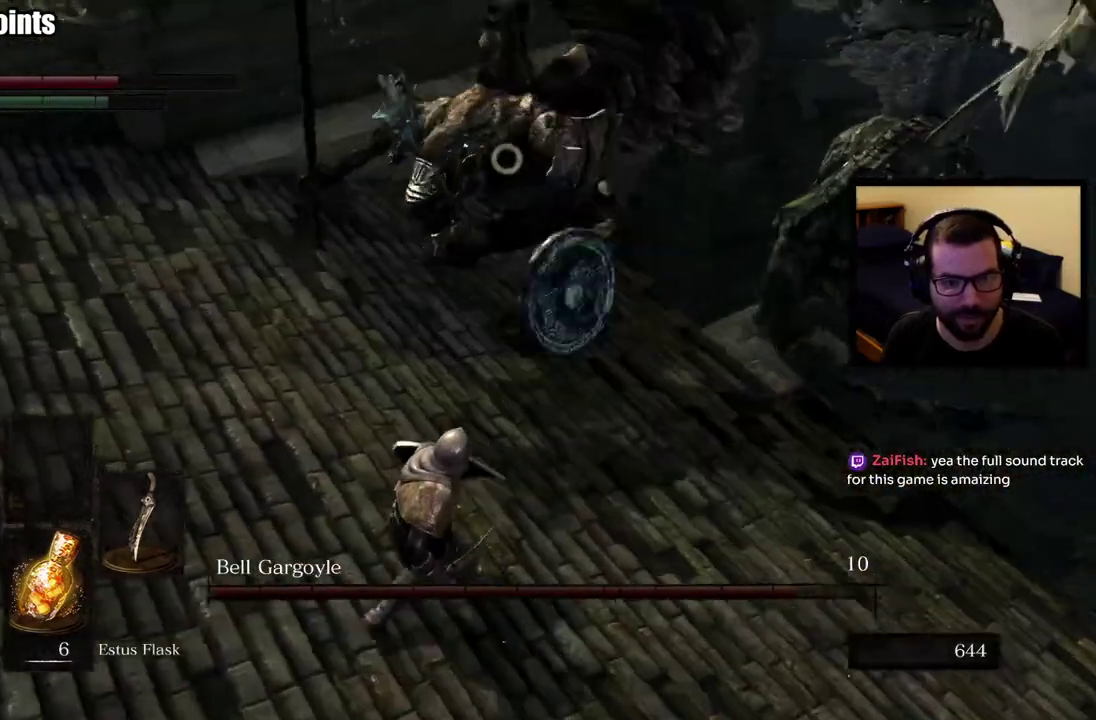
{"buttons": [], "left_stick": "down", "right_stick": "center", "events": [[100, "left_stick", "down"]]}
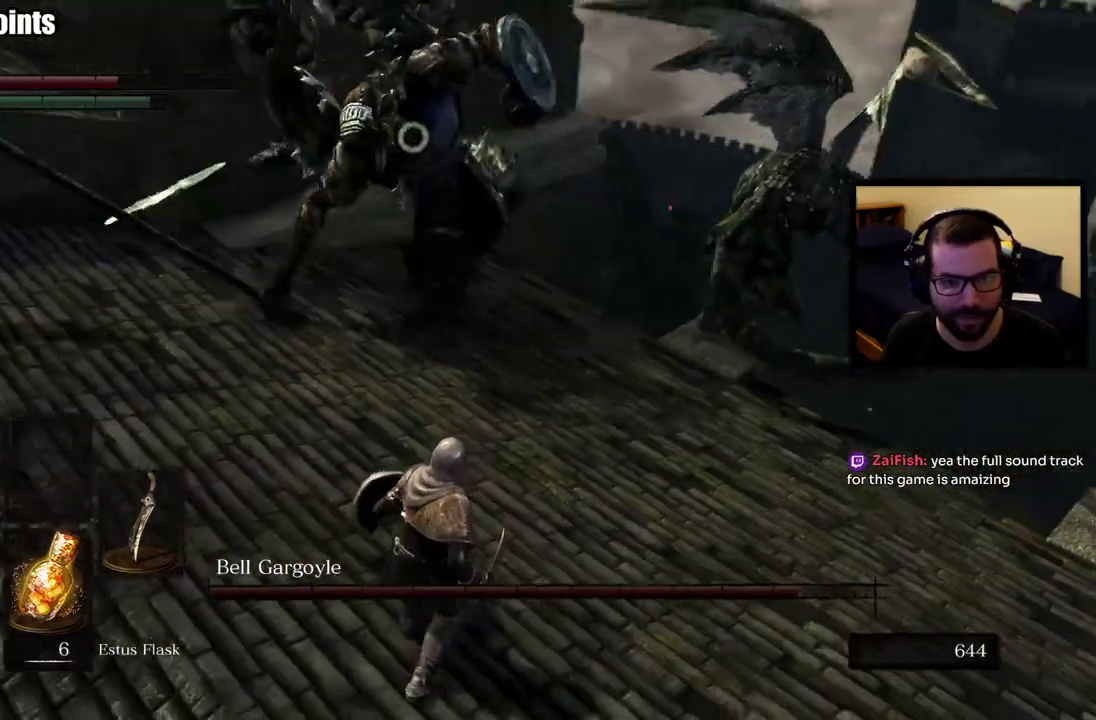
{"buttons": [], "left_stick": "down", "right_stick": "center", "events": [[67, "CIRCLE", "down"], [167, "CIRCLE", "up"]]}
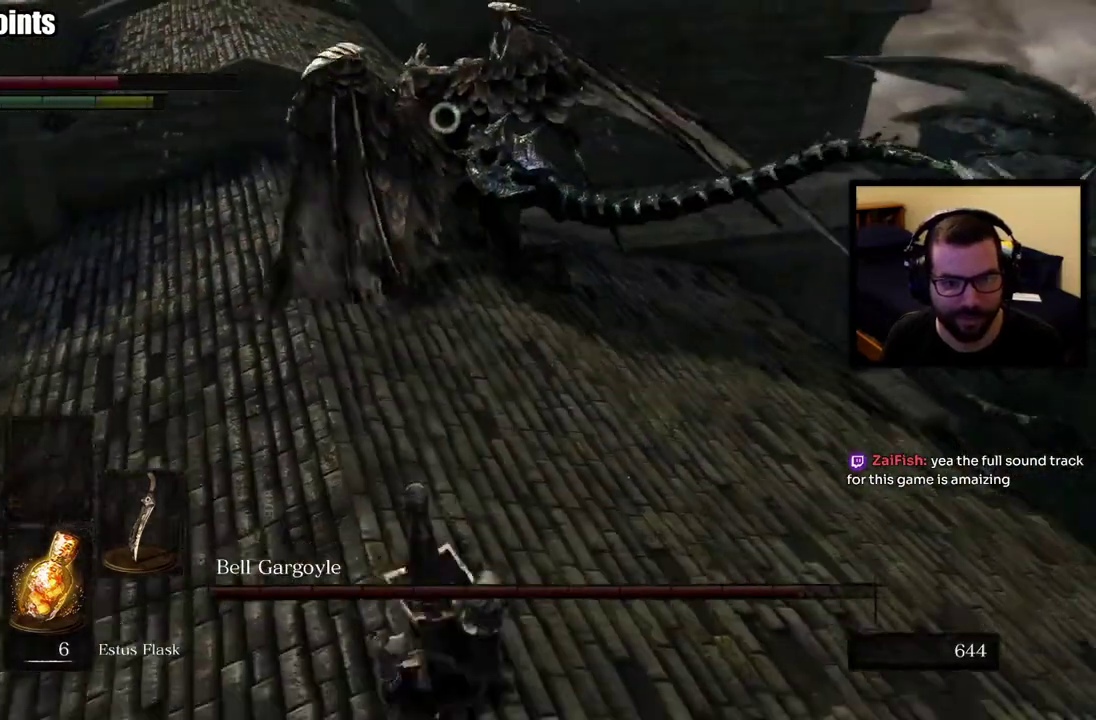
{"buttons": ["SQUARE"], "left_stick": "down-right", "right_stick": "center"}
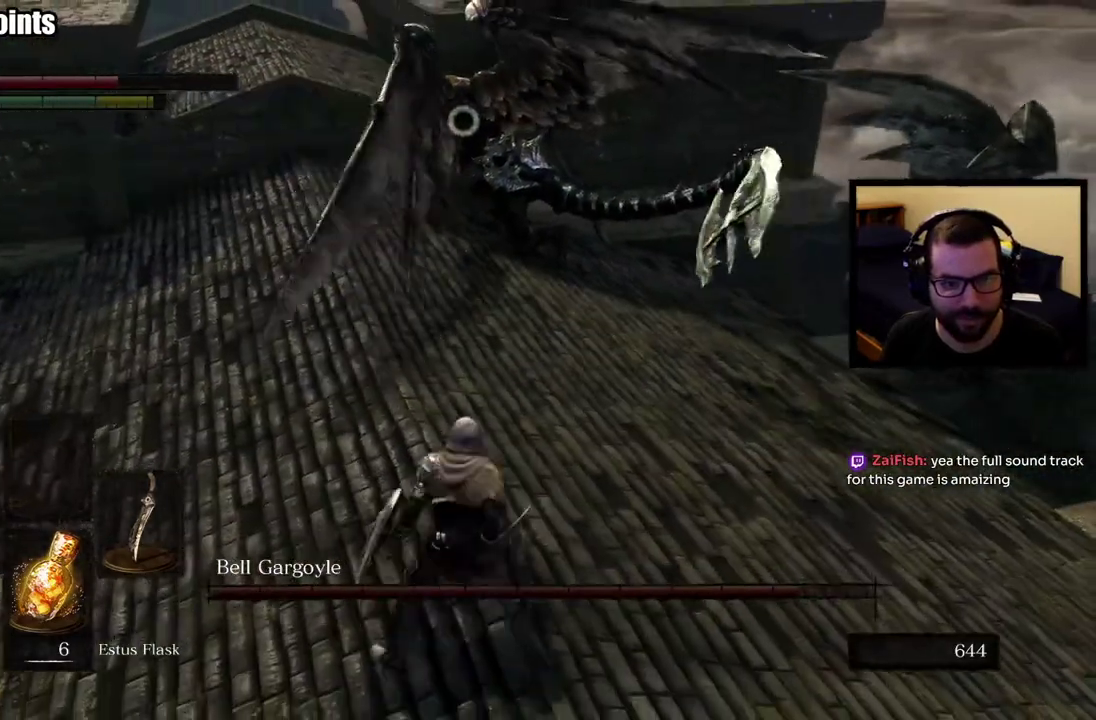
{"buttons": [], "left_stick": "down-right", "right_stick": "center"}
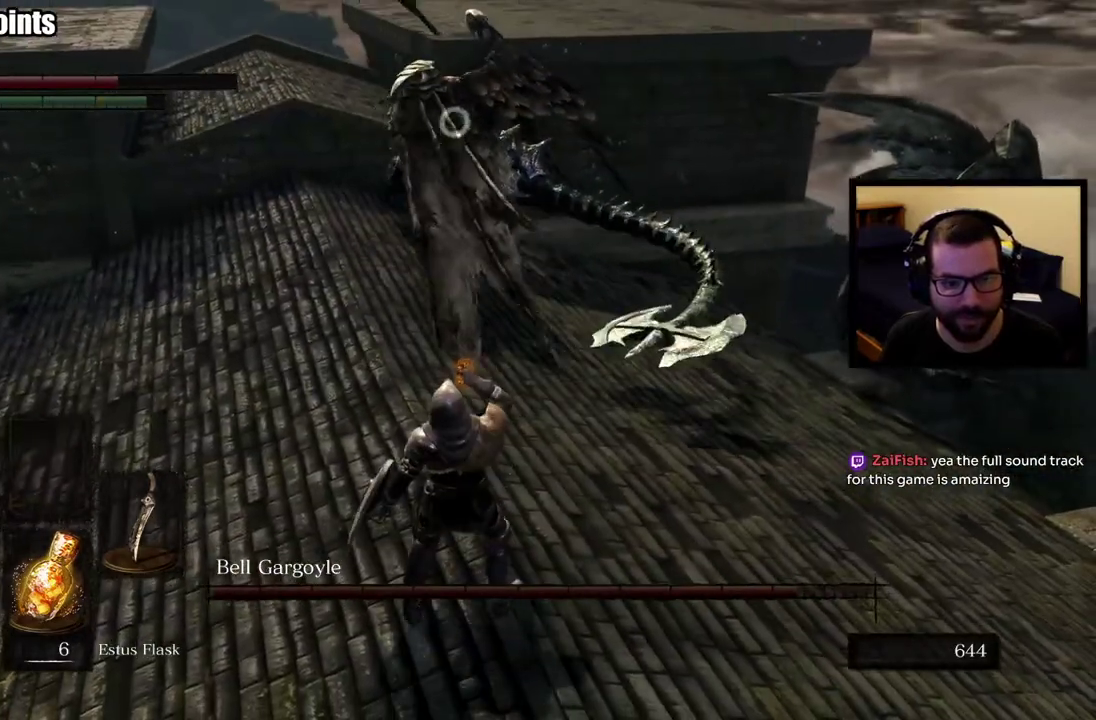
{"buttons": [], "left_stick": "center", "right_stick": "center", "events": [[83, "left_stick", "down"], [133, "left_stick", "center"]]}
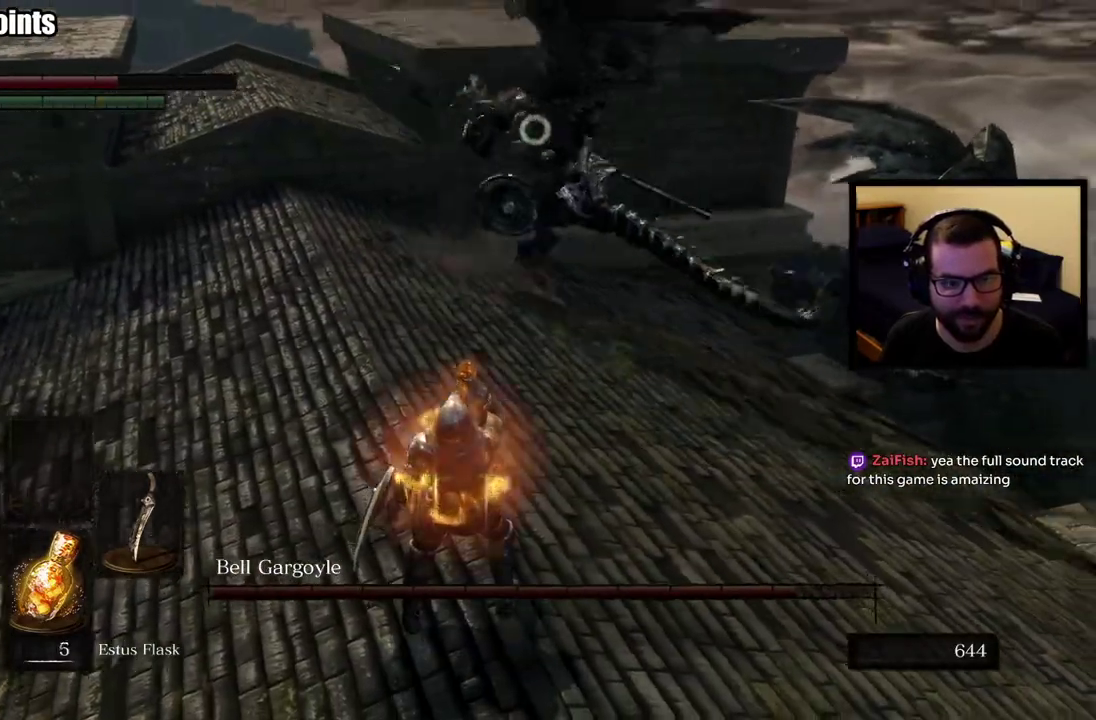
{"buttons": [], "left_stick": "left", "right_stick": "center", "events": [[100, "left_stick", "left"]]}
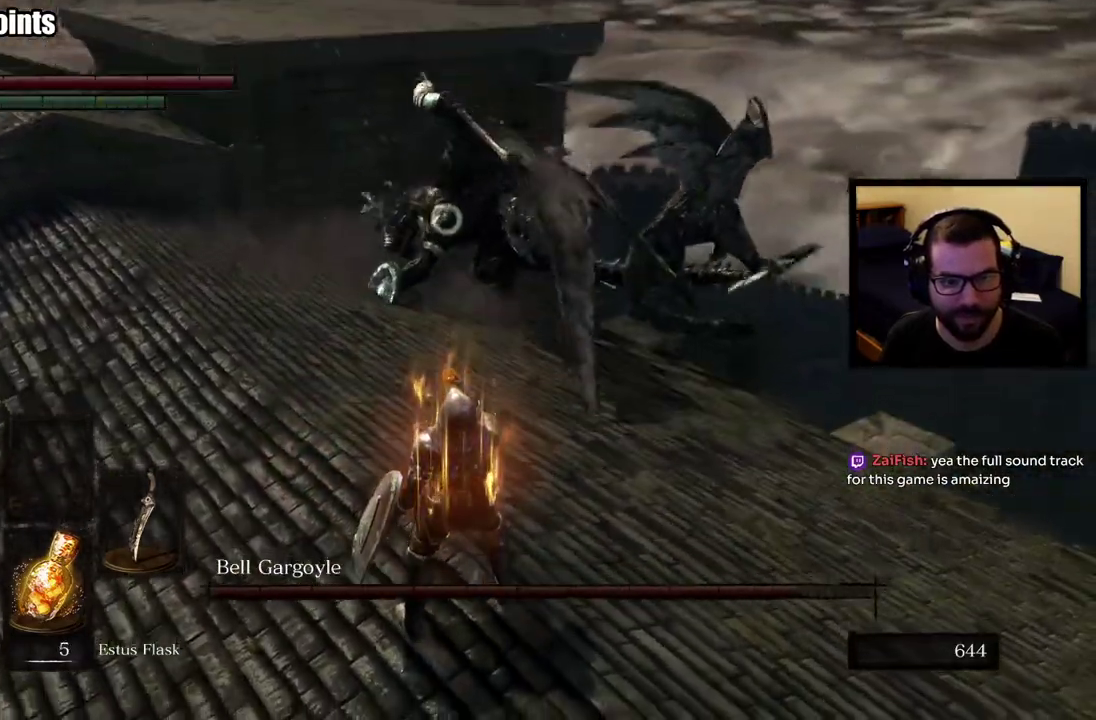
{"buttons": [], "left_stick": "left", "right_stick": "center", "events": []}
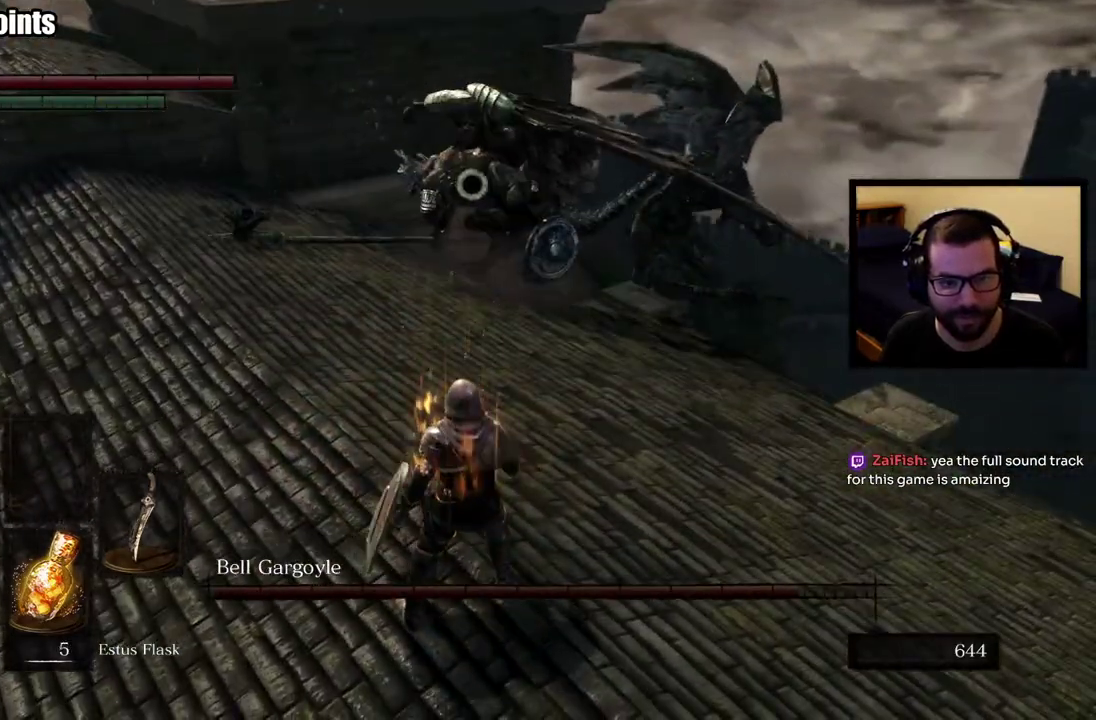
{"buttons": [], "left_stick": "left", "right_stick": "center", "events": []}
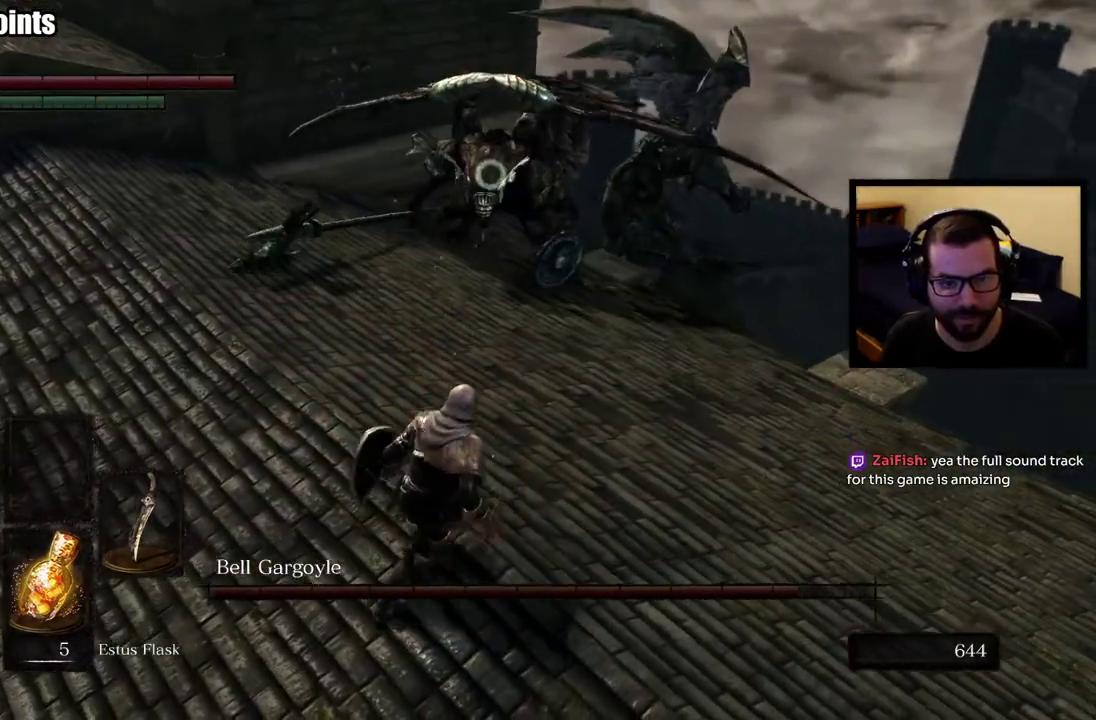
{"buttons": [], "left_stick": "left", "right_stick": "center", "events": []}
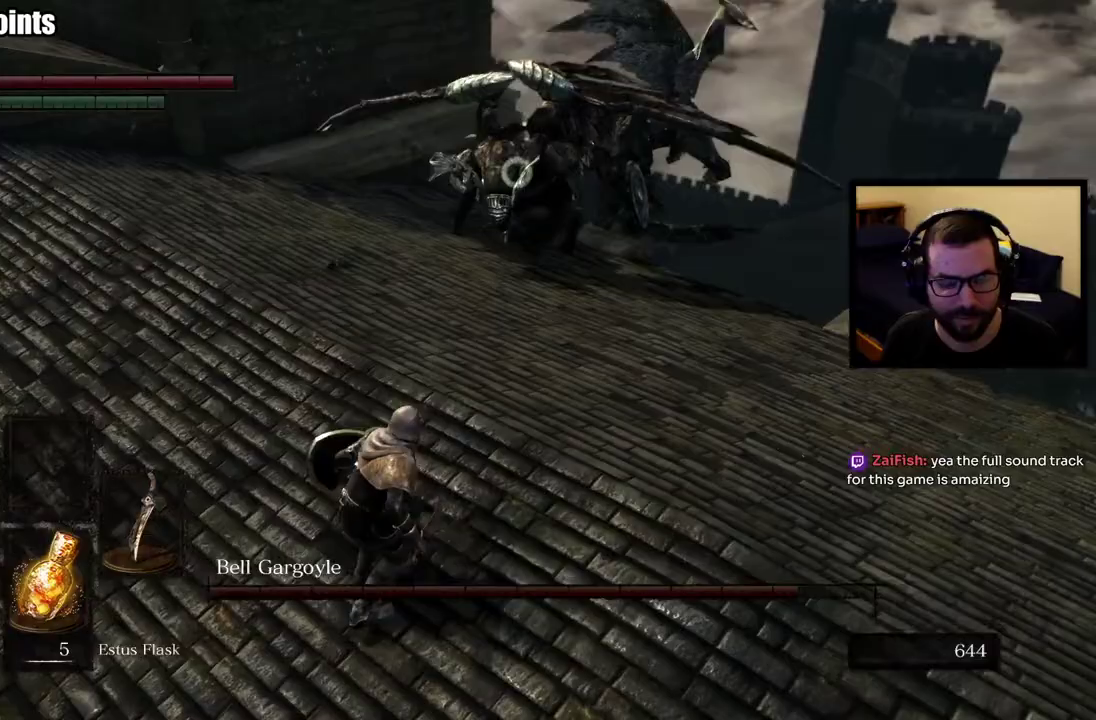
{"buttons": [], "left_stick": "left", "right_stick": "center", "events": []}
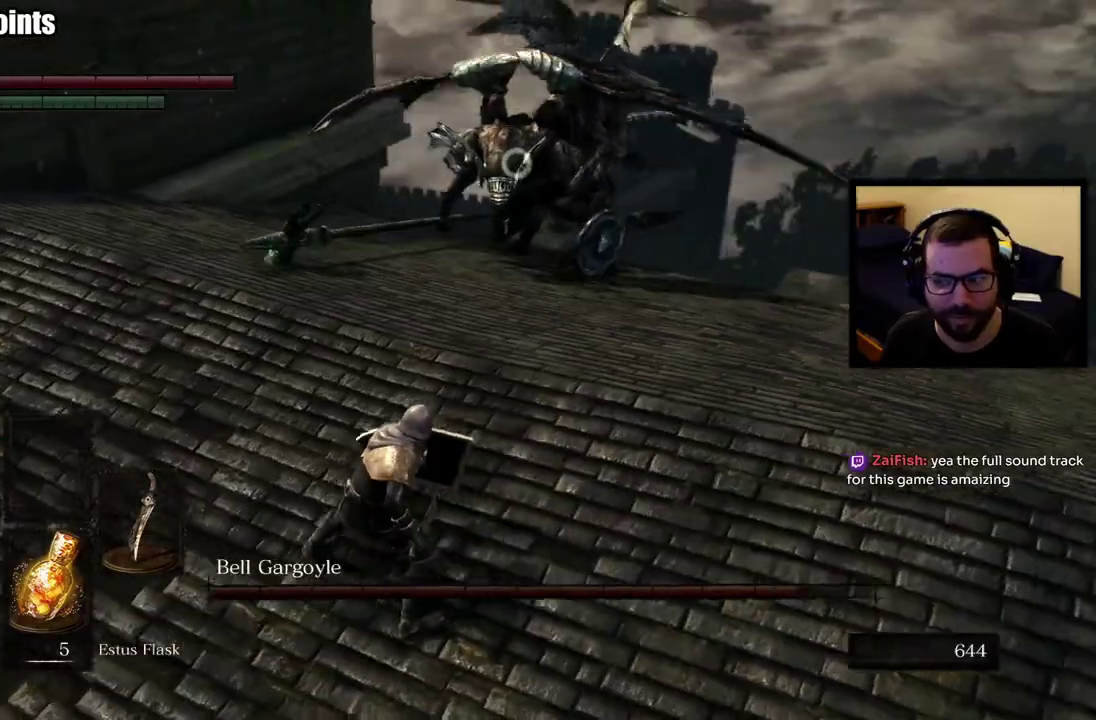
{"buttons": [], "left_stick": "up", "right_stick": "center", "events": [[67, "left_stick", "up-left"], [450, "left_stick", "up"]]}
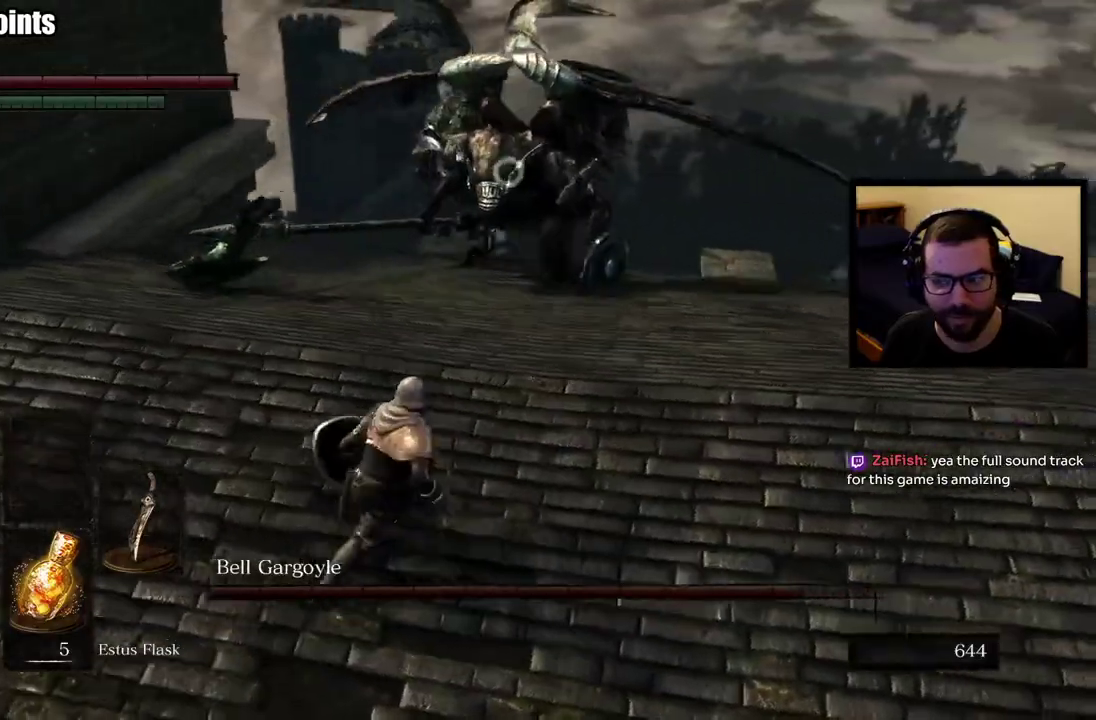
{"buttons": [], "left_stick": "up-right", "right_stick": "center", "events": [[300, "left_stick", "down-left"], [400, "left_stick", "up-right"]]}
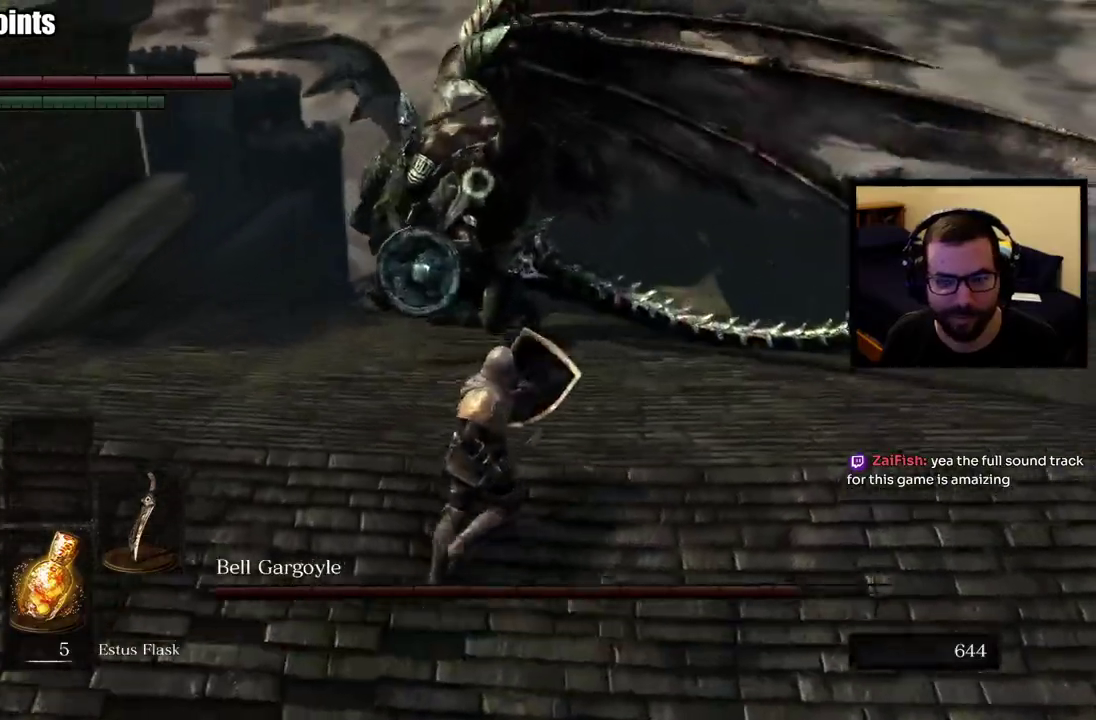
{"buttons": [], "left_stick": "up", "right_stick": "center"}
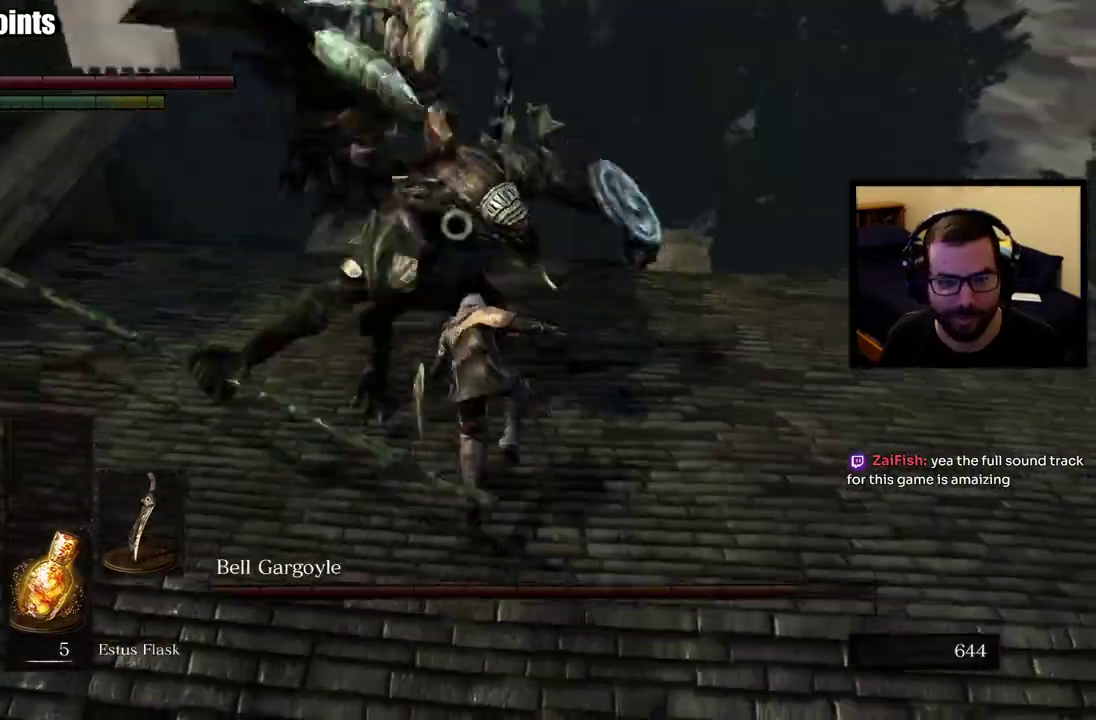
{"buttons": [], "left_stick": "up-right", "right_stick": "center"}
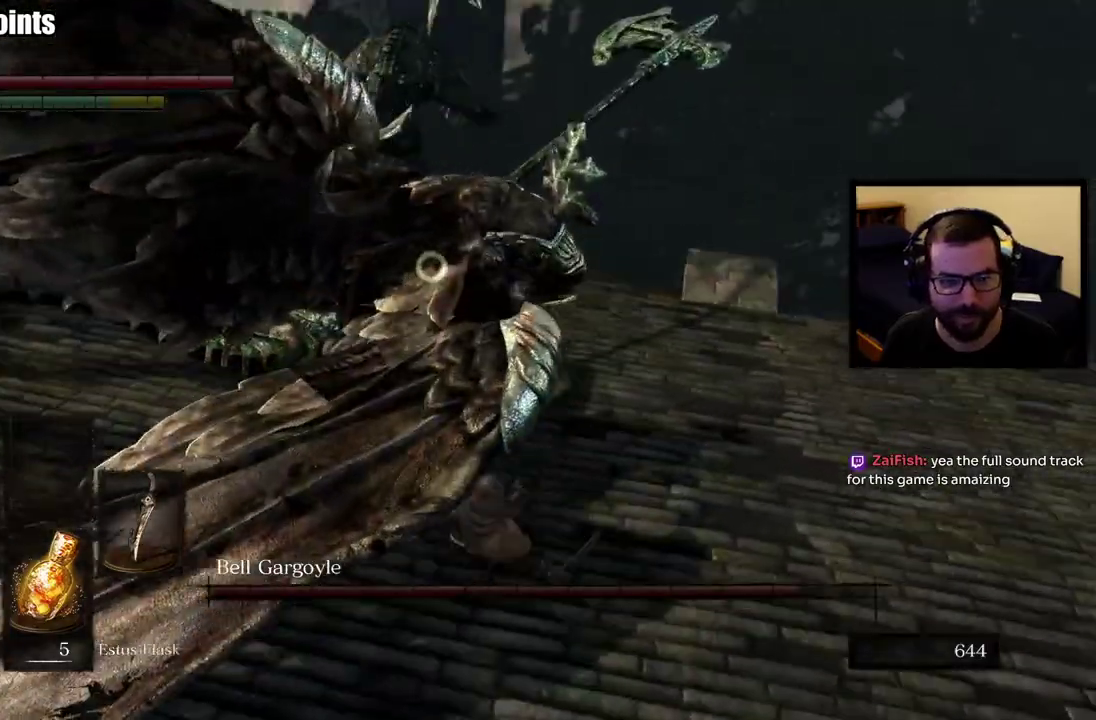
{"buttons": [], "left_stick": "up", "right_stick": "center"}
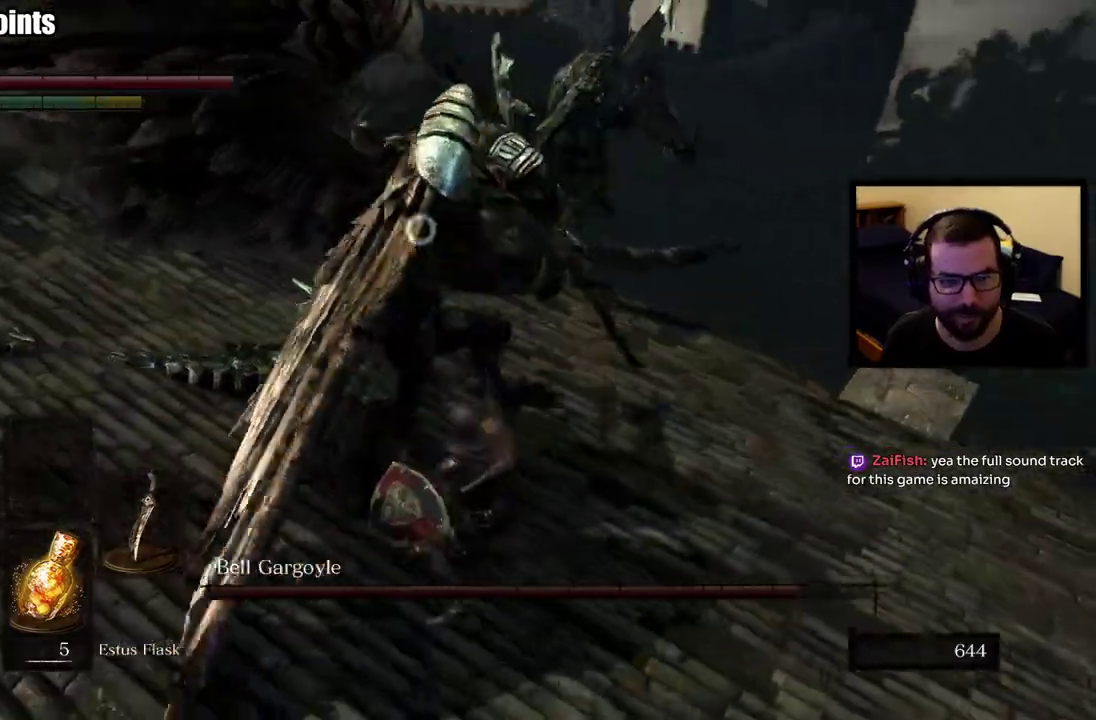
{"buttons": [], "left_stick": "up", "right_stick": "center", "events": [[250, "CIRCLE", "down"], [333, "CIRCLE", "up"]]}
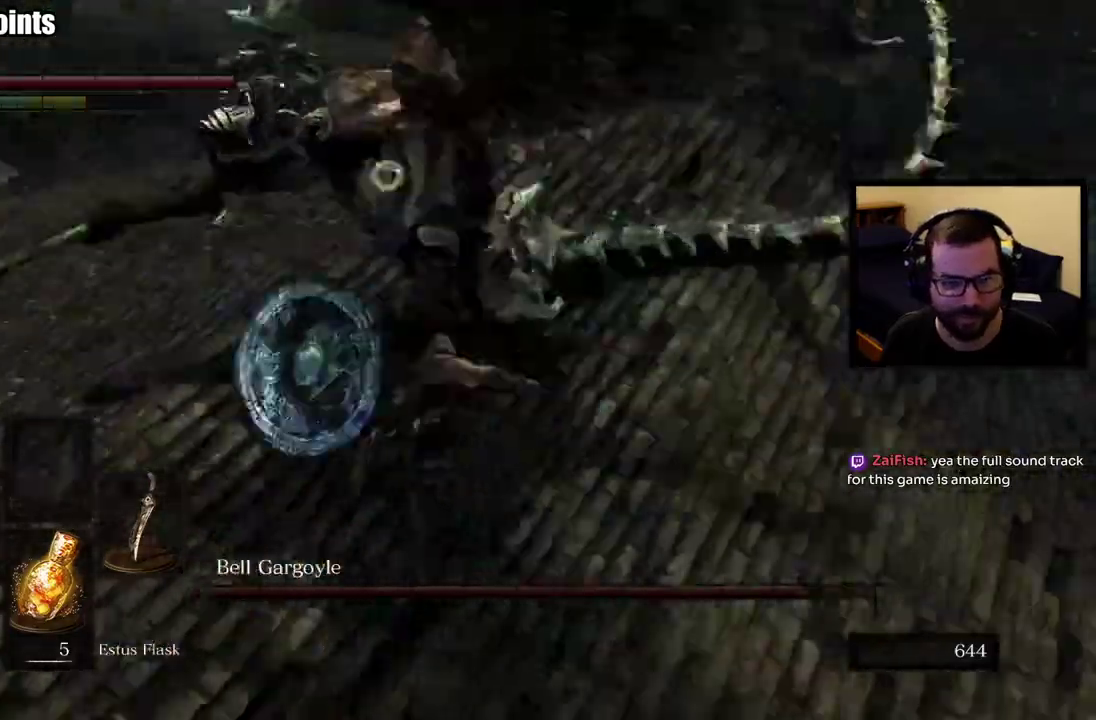
{"buttons": [], "left_stick": "down-right", "right_stick": "center", "events": [[217, "left_stick", "down-left"], [300, "left_stick", "up-right"], [367, "left_stick", "right"], [483, "left_stick", "down-right"]]}
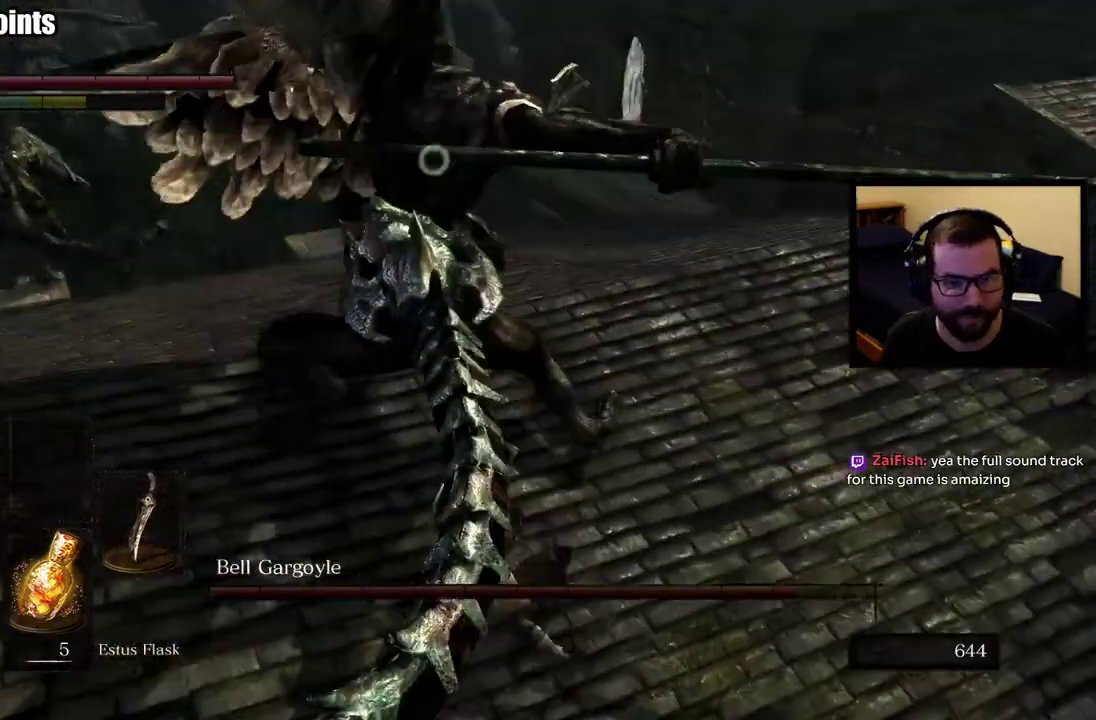
{"buttons": [], "left_stick": "right", "right_stick": "center", "events": [[150, "left_stick", "right"]]}
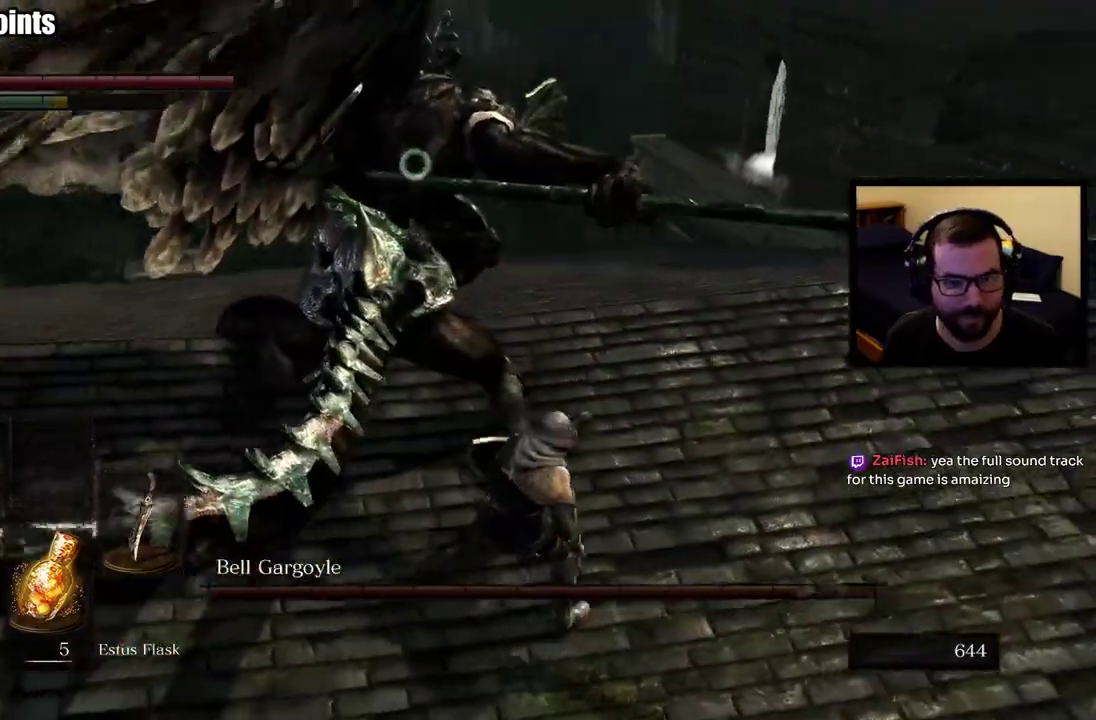
{"buttons": [], "left_stick": "up-right", "right_stick": "center"}
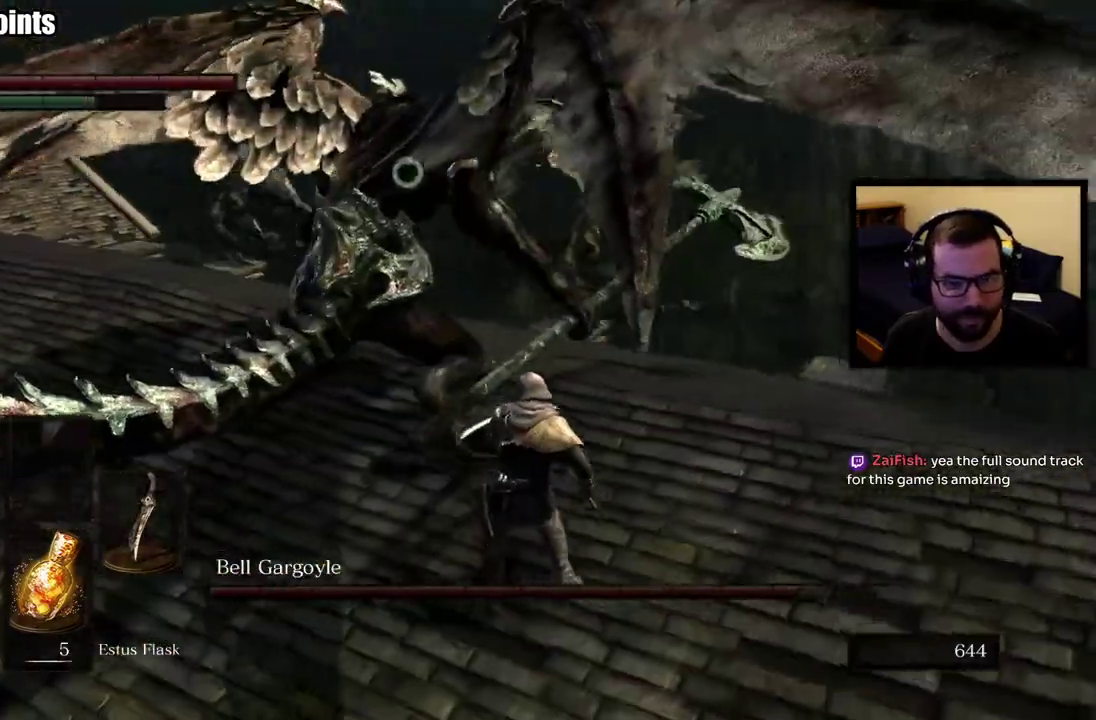
{"buttons": [], "left_stick": "up", "right_stick": "center"}
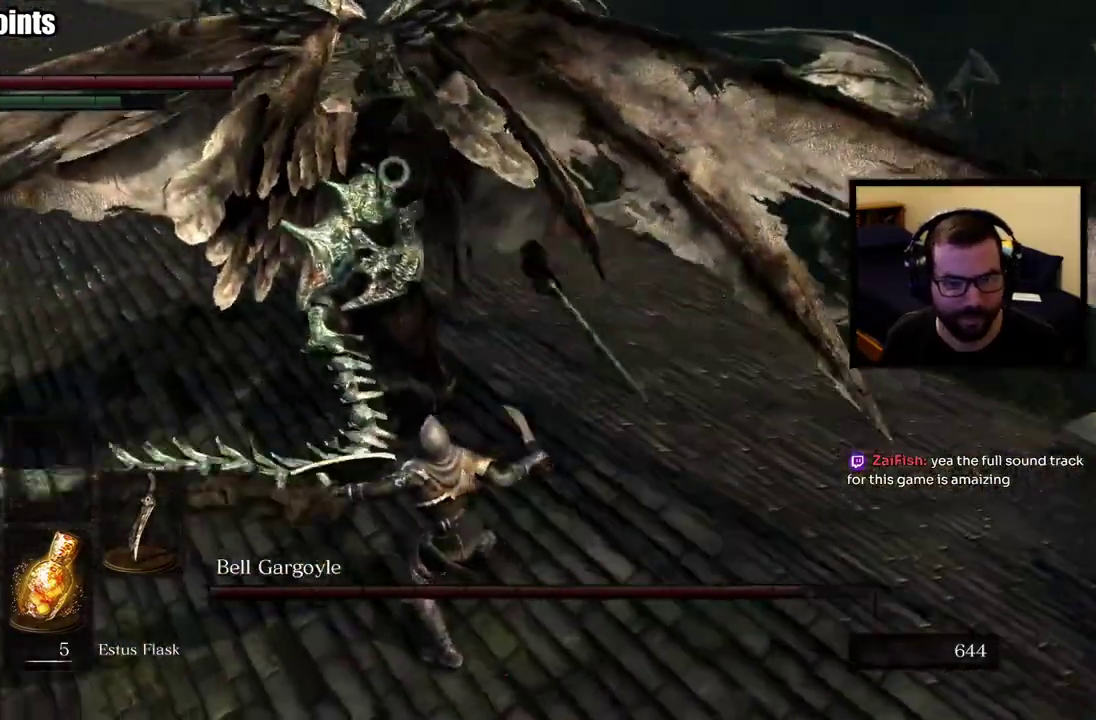
{"buttons": [], "left_stick": "up-right", "right_stick": "center"}
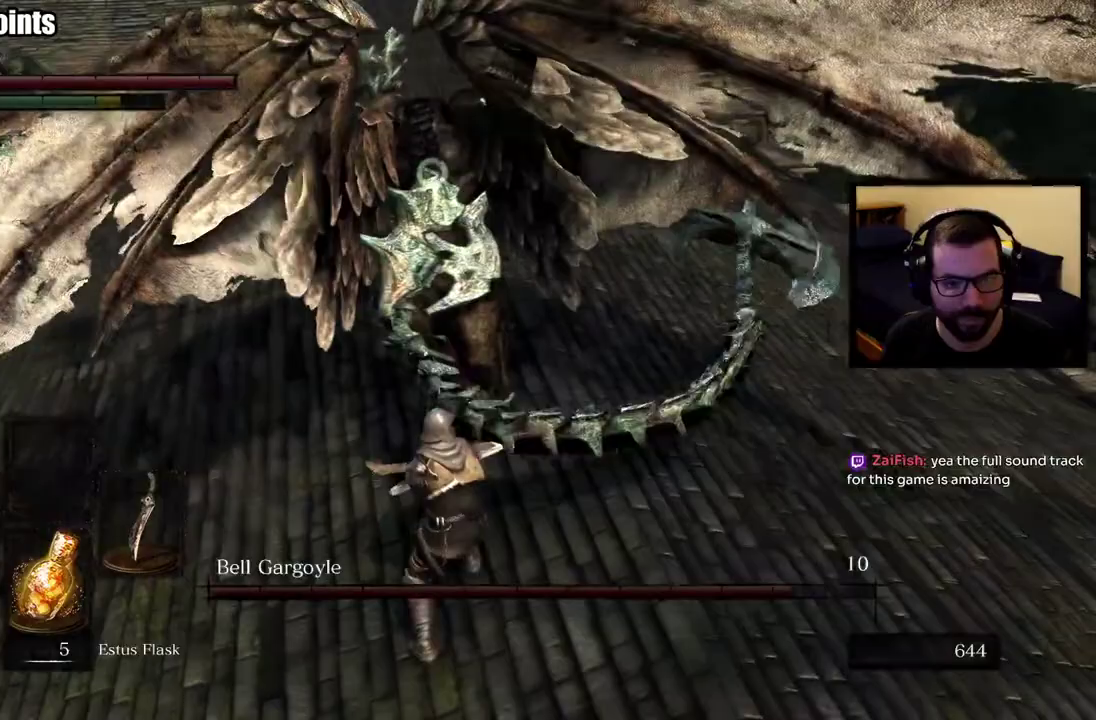
{"buttons": [], "left_stick": "up-right", "right_stick": "center", "events": [[67, "CIRCLE", "down"], [350, "CIRCLE", "up"]]}
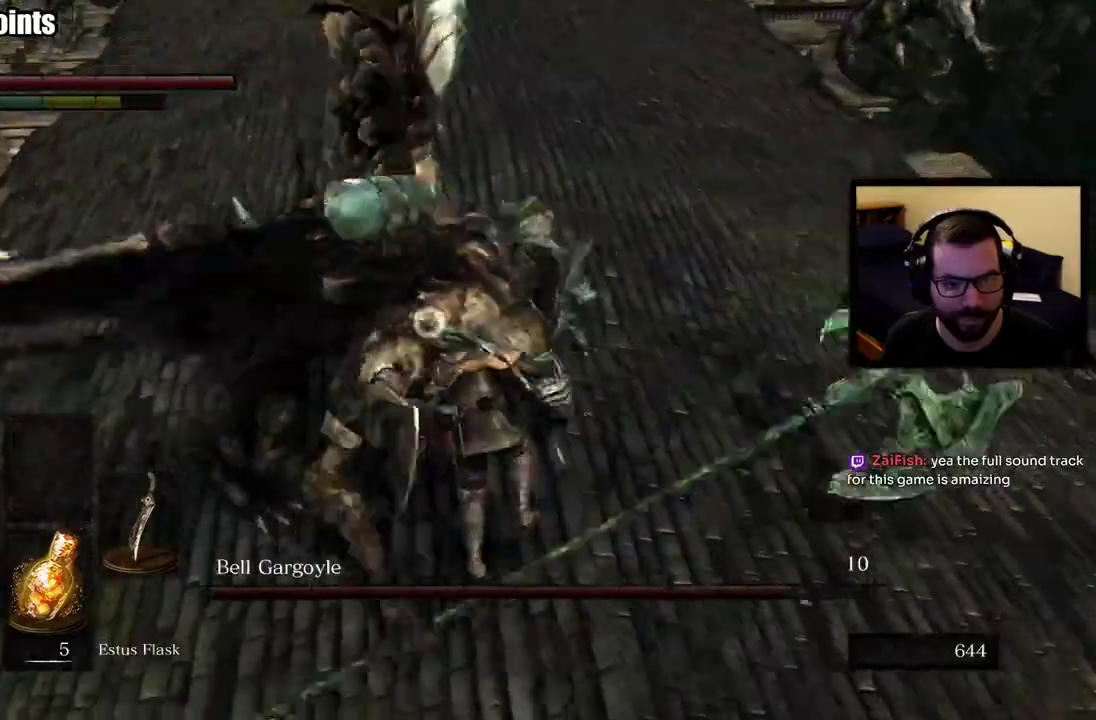
{"buttons": [], "left_stick": "down-right", "right_stick": "center", "events": [[367, "left_stick", "right"], [483, "left_stick", "down-right"]]}
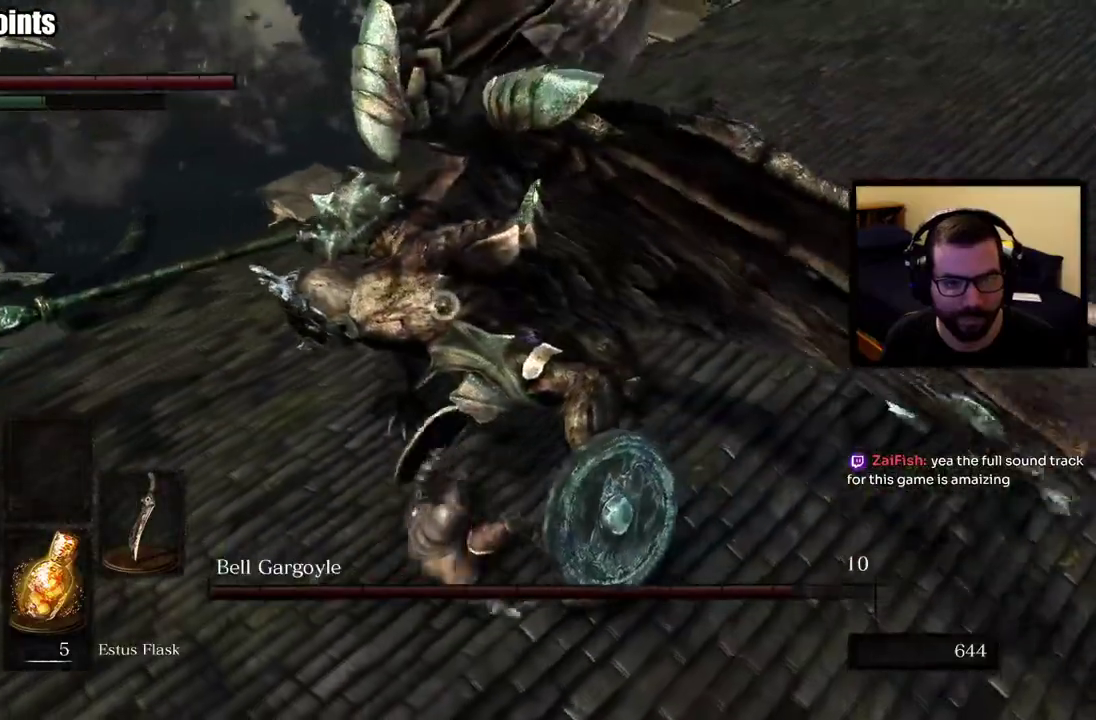
{"buttons": [], "left_stick": "down-right", "right_stick": "center"}
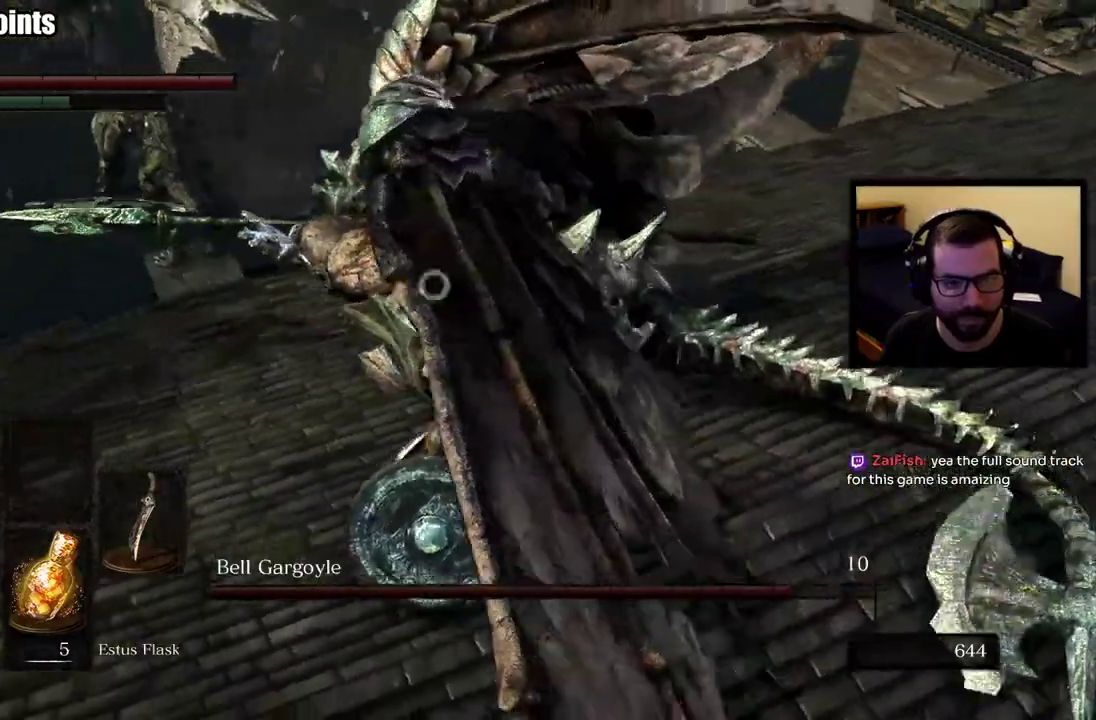
{"buttons": [], "left_stick": "up-right", "right_stick": "center"}
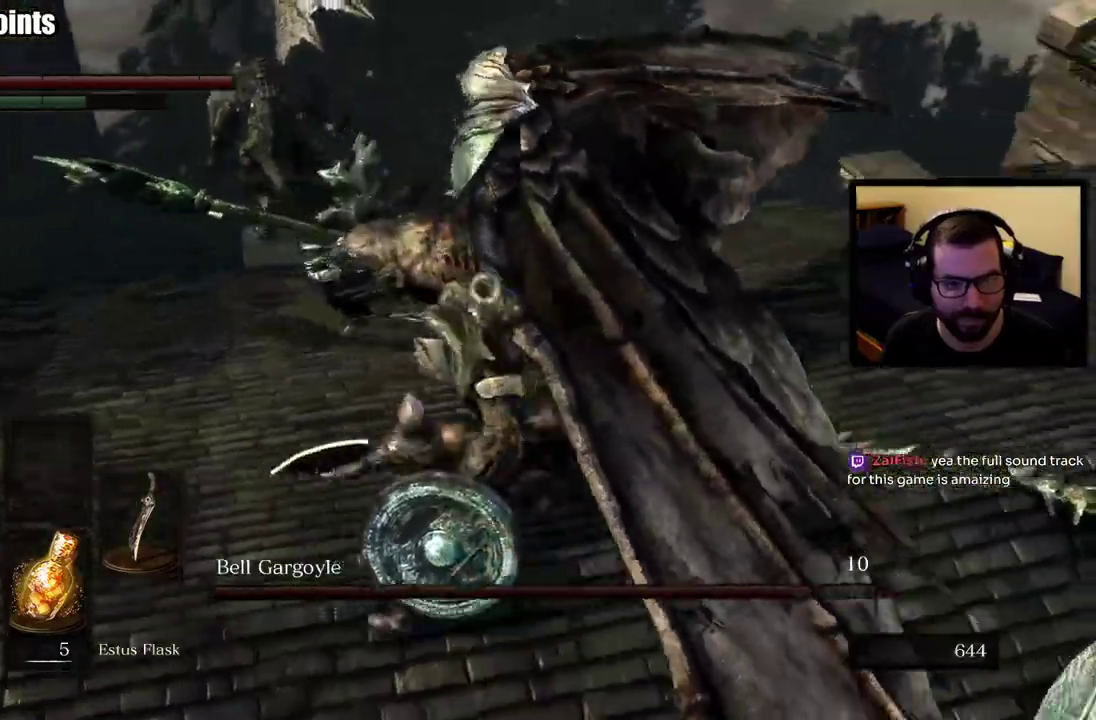
{"buttons": [], "left_stick": "up-right", "right_stick": "center"}